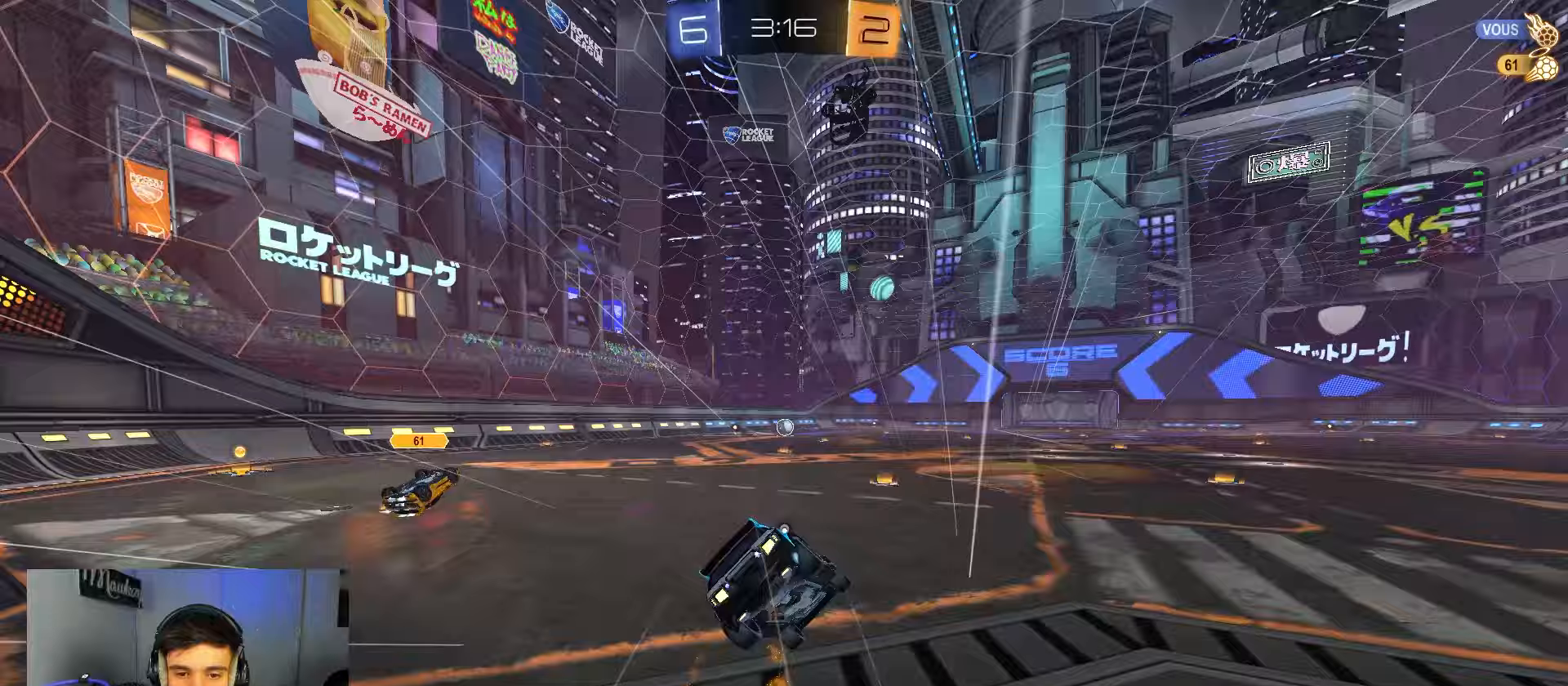
Gameplay with a controller (Xbox layout); each line is a JSON object with the inputs held at the frame after it. "events" lists button and stick changes between this image and that frame as [ms after this image, input, new state], when the widget could be followed in between.
{"buttons": ["X", "R2"], "left_stick": "down-left", "right_stick": "center", "events": [[183, "Y", "up"], [283, "B", "up"], [367, "A", "up"]]}
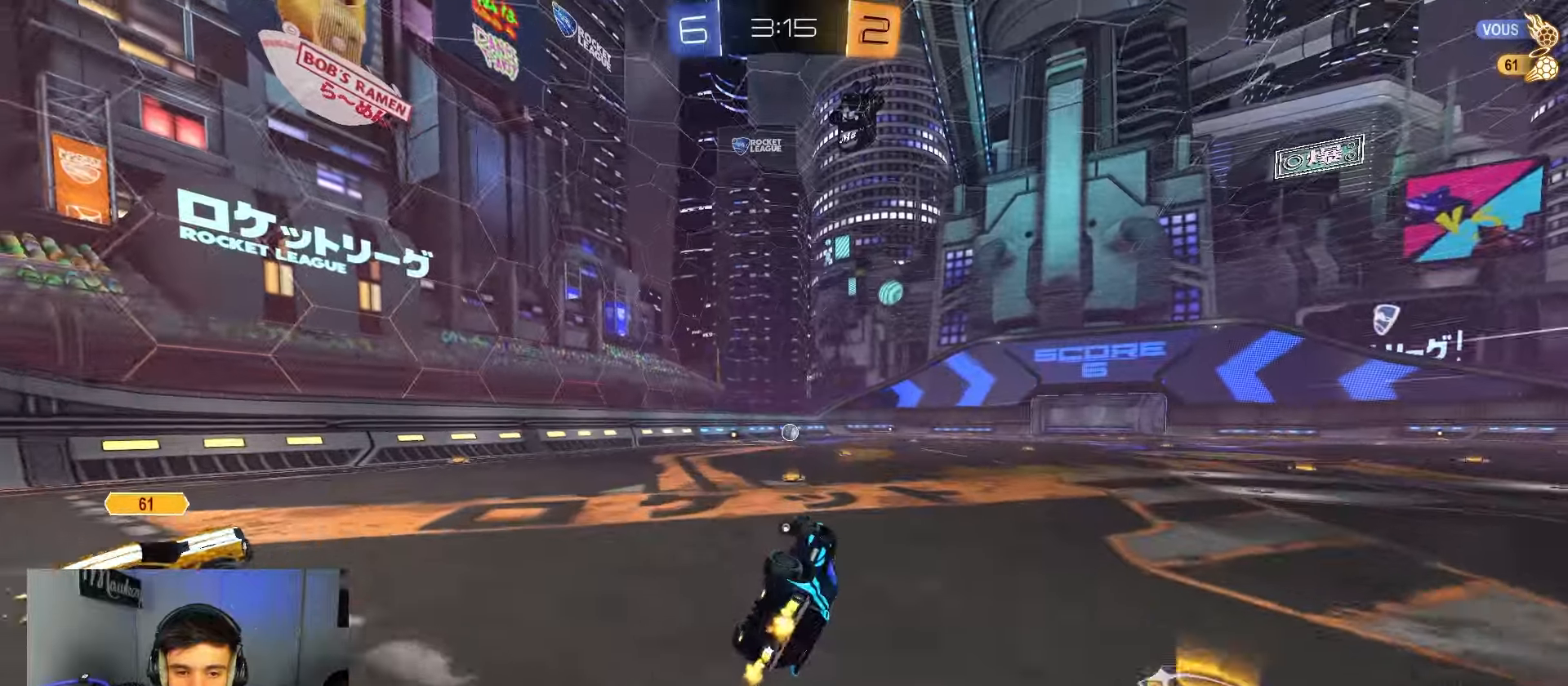
{"buttons": ["R2"], "left_stick": "left", "right_stick": "center", "events": [[200, "left_stick", "left"], [250, "X", "up"], [367, "left_stick", "center"], [433, "left_stick", "left"]]}
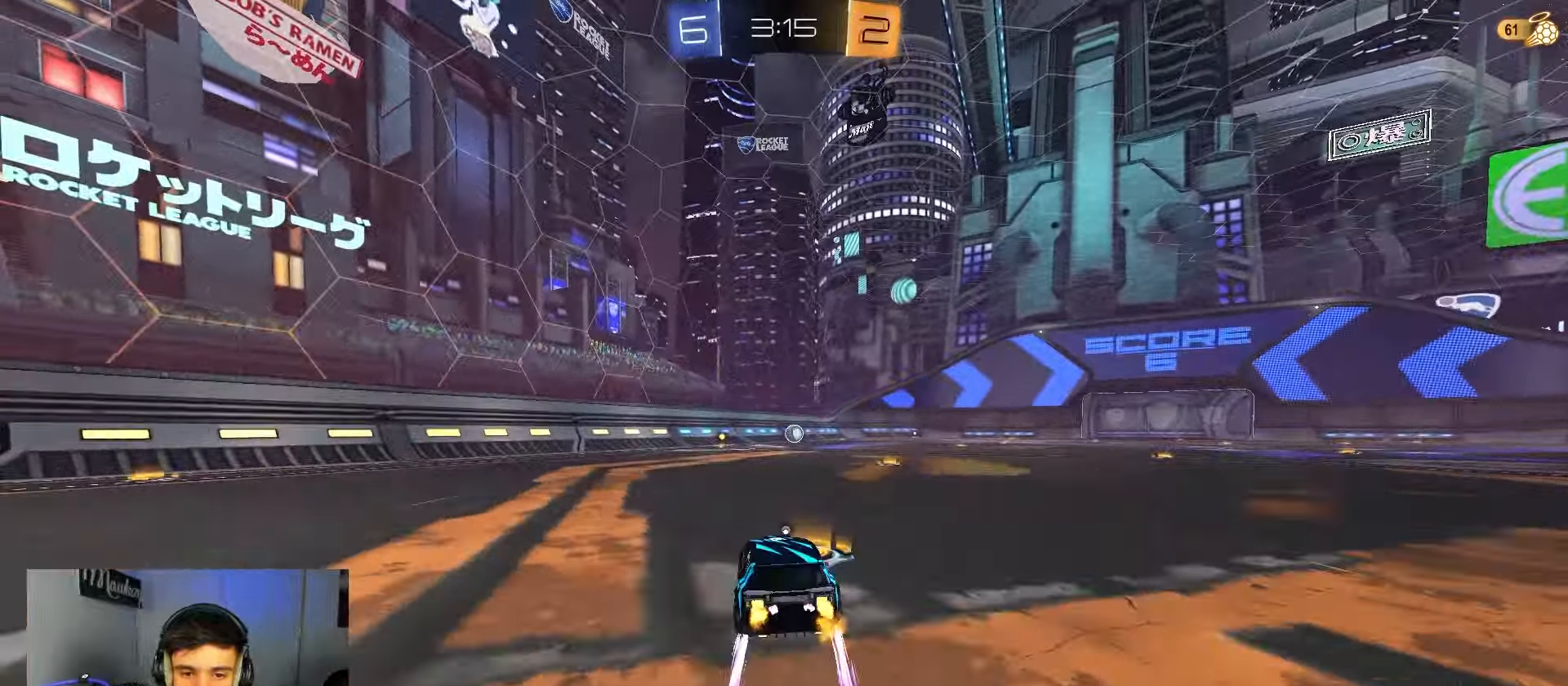
{"buttons": ["R2"], "left_stick": "center", "right_stick": "center", "events": [[17, "left_stick", "center"], [350, "left_stick", "left"], [467, "left_stick", "center"]]}
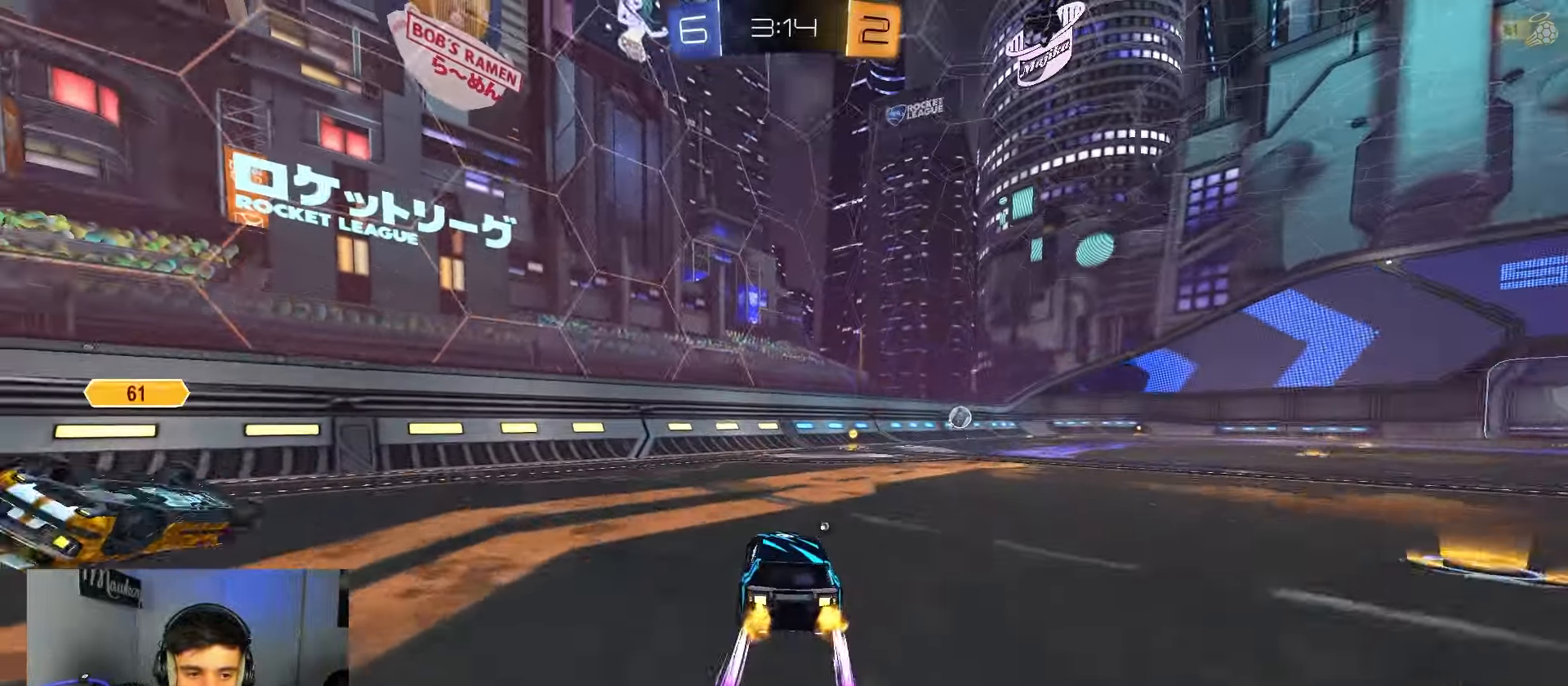
{"buttons": ["R2"], "left_stick": "right", "right_stick": "center", "events": [[100, "left_stick", "right"], [200, "B", "down"], [367, "left_stick", "center"], [450, "B", "up"], [483, "left_stick", "right"]]}
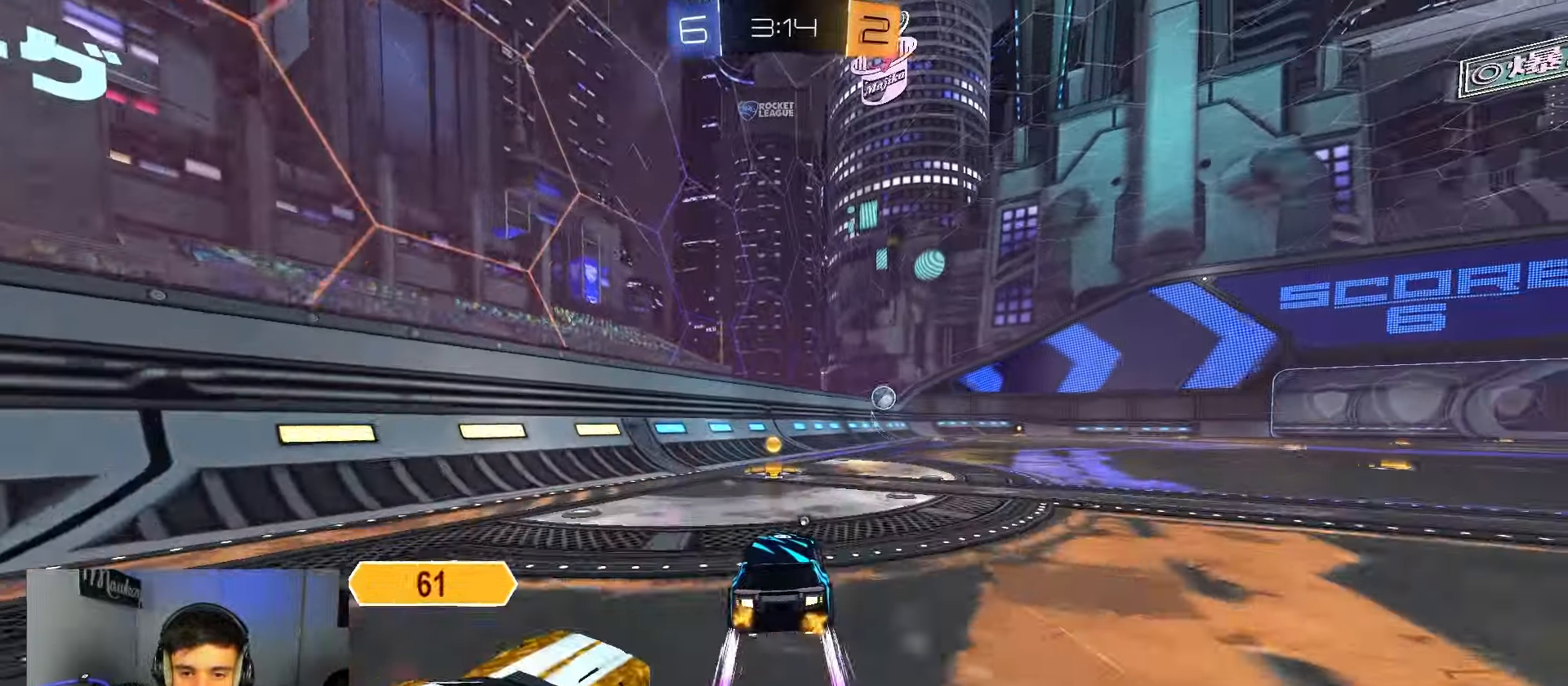
{"buttons": ["R2"], "left_stick": "center", "right_stick": "center", "events": [[33, "left_stick", "center"], [150, "left_stick", "right"], [350, "left_stick", "center"]]}
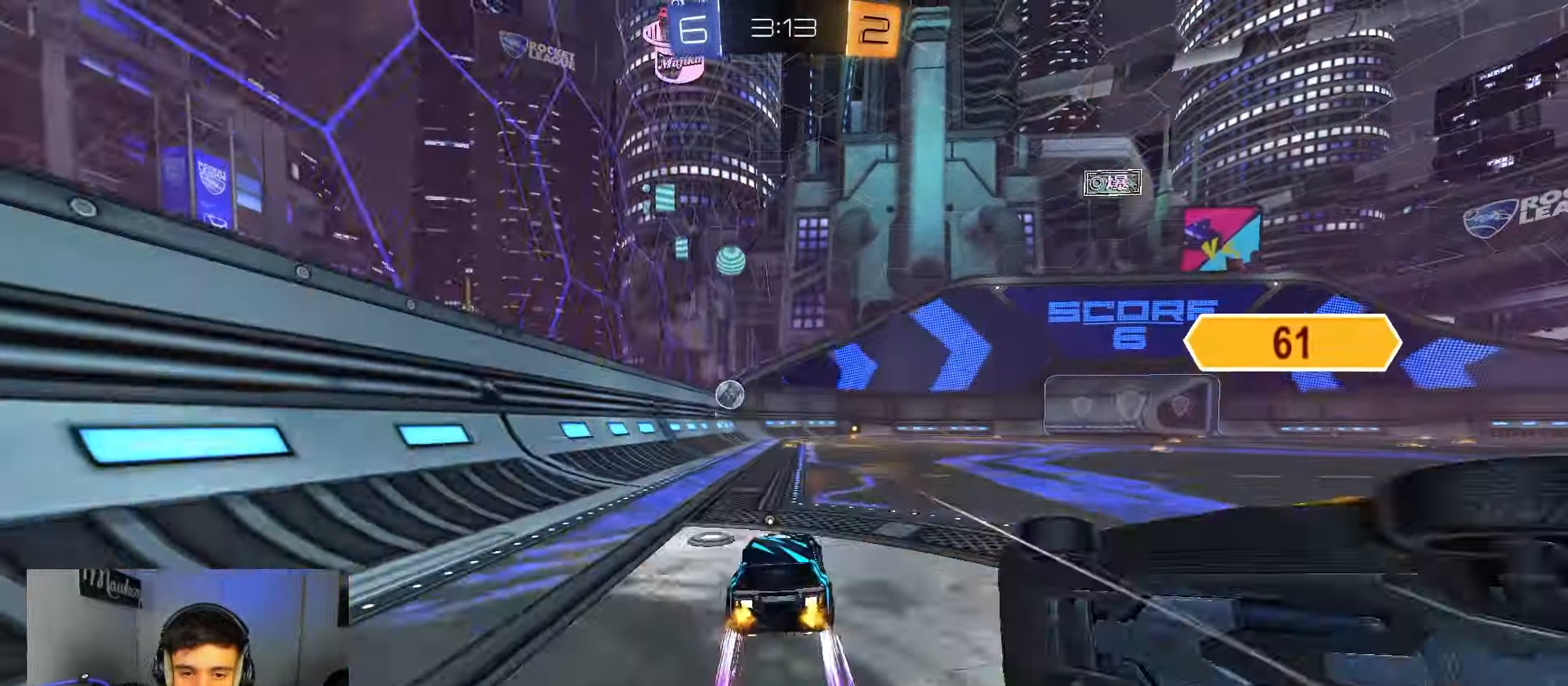
{"buttons": ["R2"], "left_stick": "right", "right_stick": "center", "events": [[500, "left_stick", "right"]]}
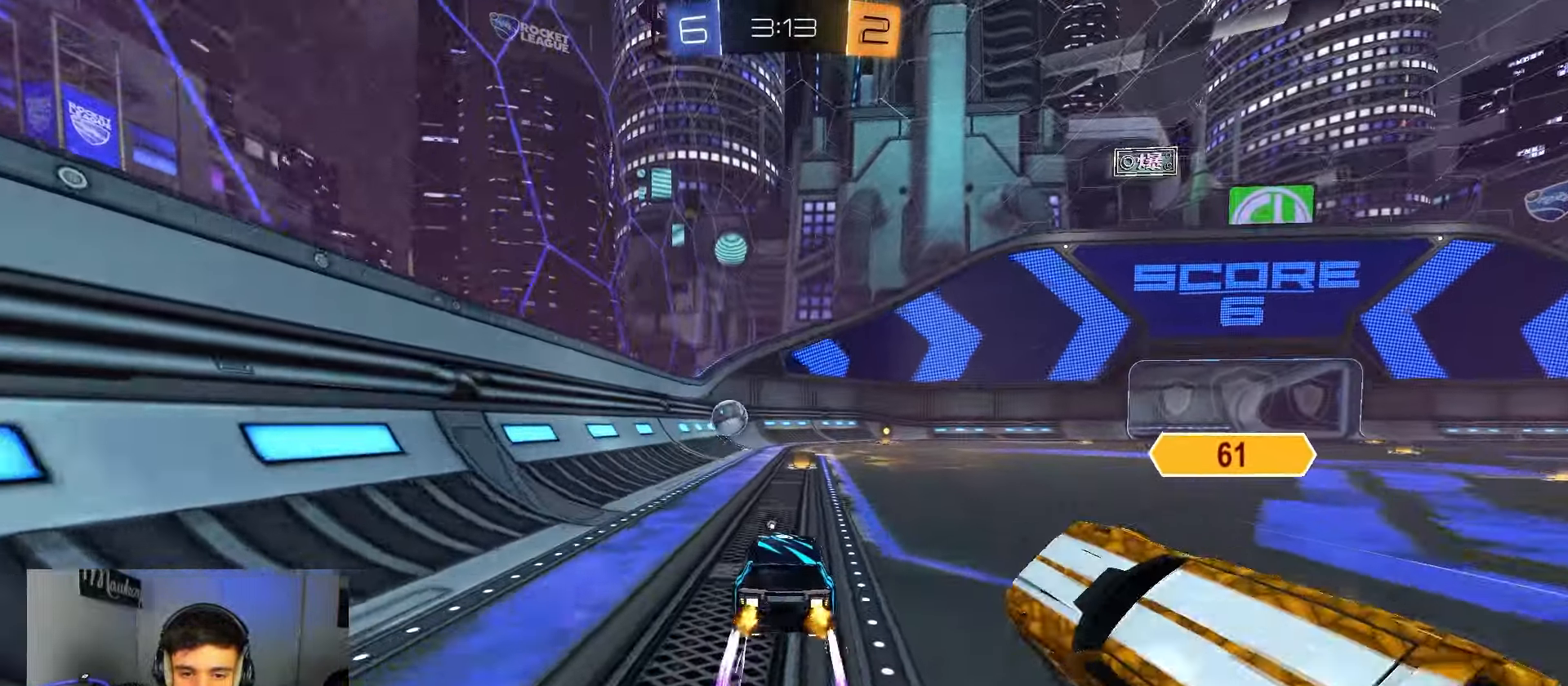
{"buttons": ["R2"], "left_stick": "center", "right_stick": "center", "events": [[67, "B", "down"], [167, "left_stick", "center"], [217, "Y", "down"], [233, "B", "up"], [333, "Y", "up"]]}
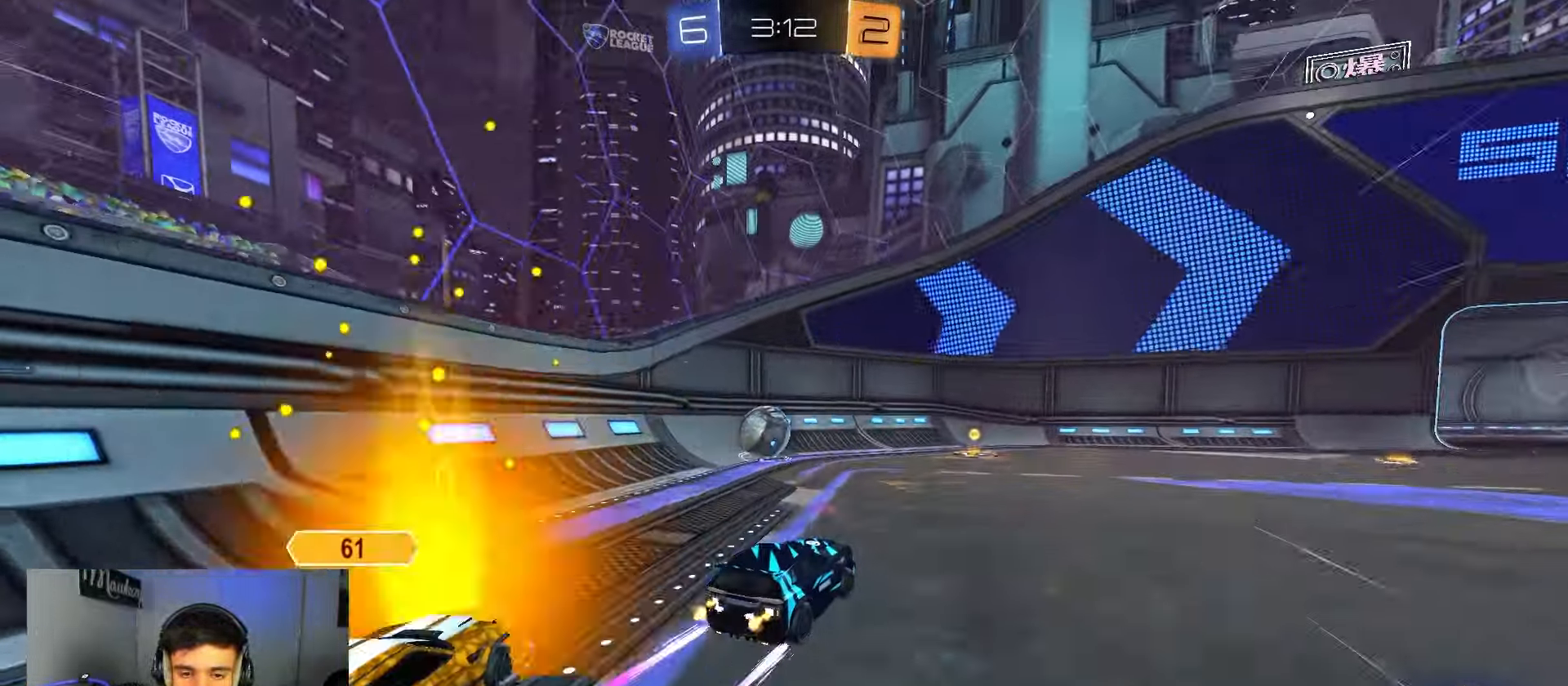
{"buttons": ["R2"], "left_stick": "center", "right_stick": "center", "events": [[133, "B", "down"], [233, "B", "up"]]}
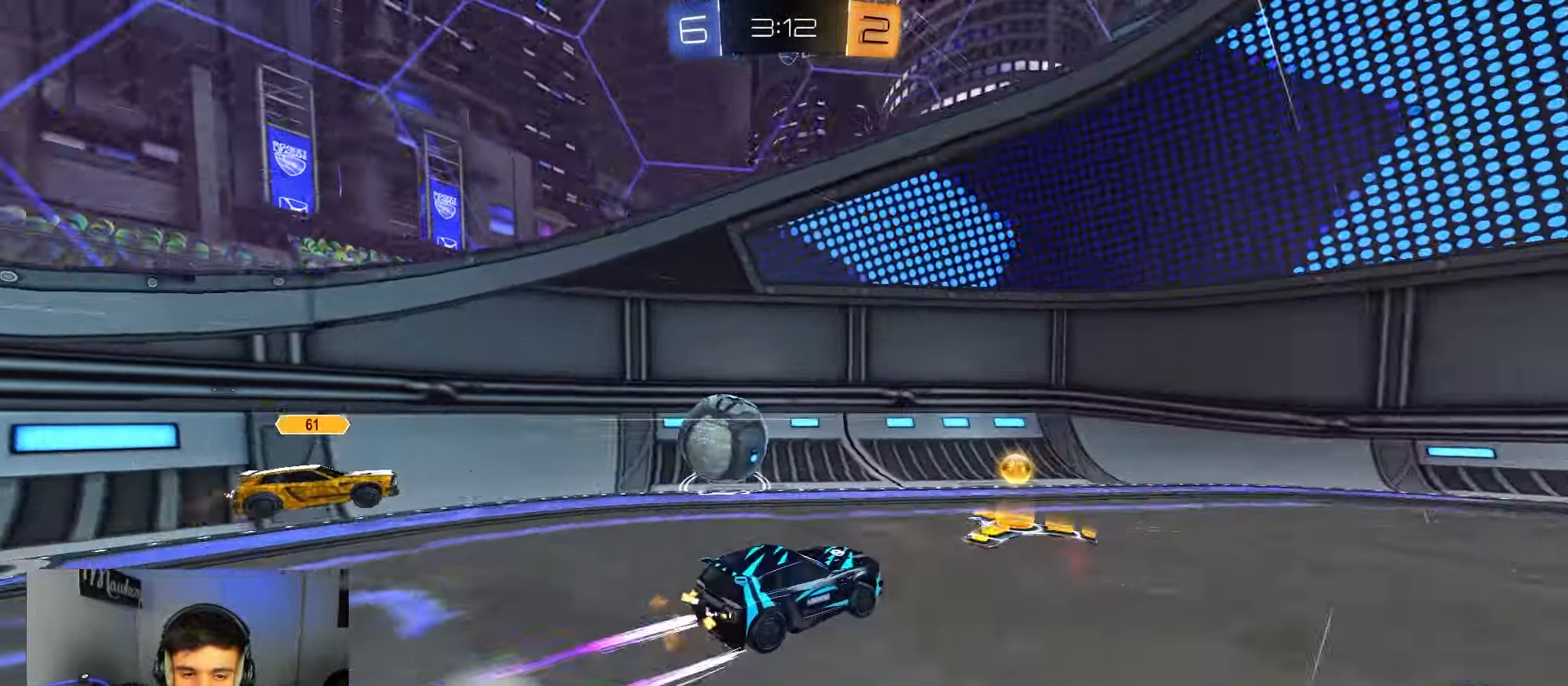
{"buttons": ["L2"], "left_stick": "right", "right_stick": "center", "events": [[33, "left_stick", "right"], [483, "L2", "down"], [500, "R2", "up"]]}
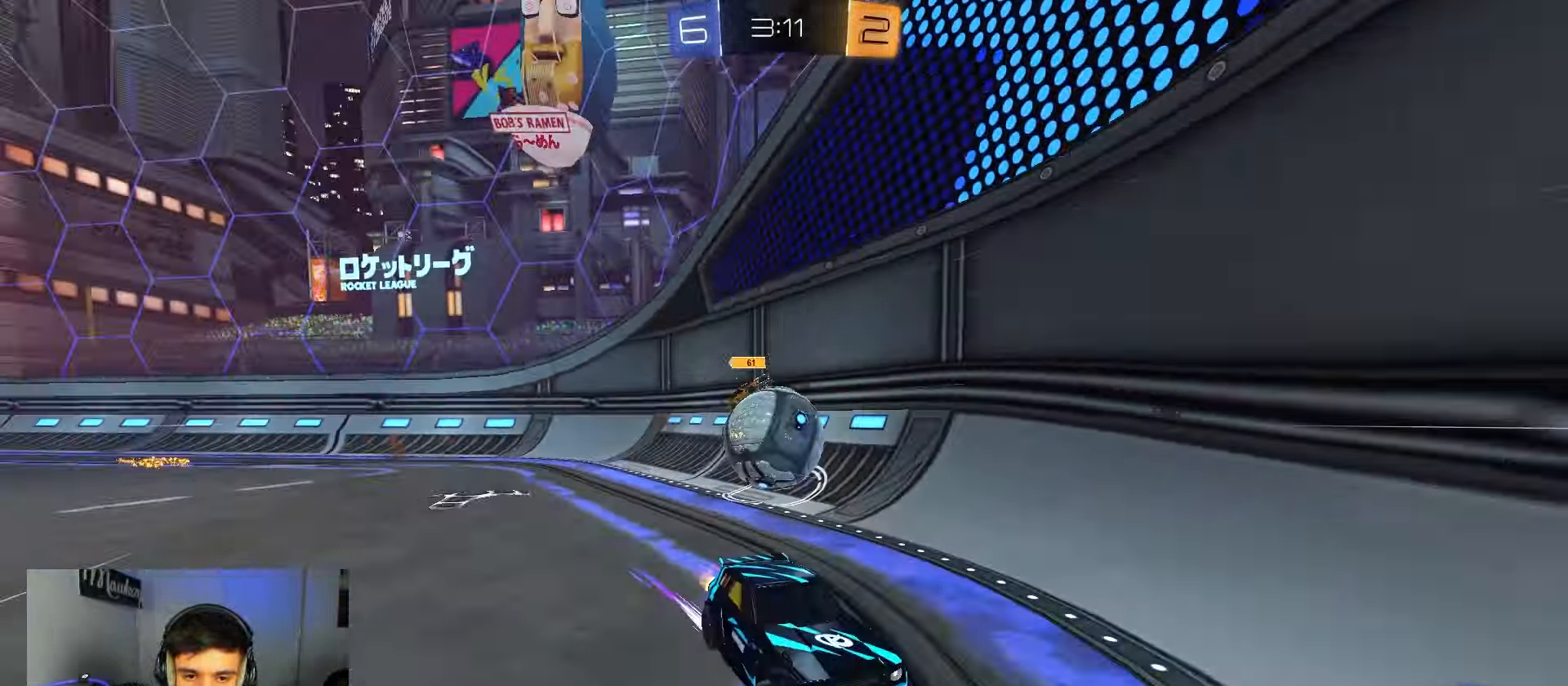
{"buttons": ["R2"], "left_stick": "left", "right_stick": "center", "events": [[133, "L2", "up"], [133, "R2", "down"], [133, "left_stick", "left"]]}
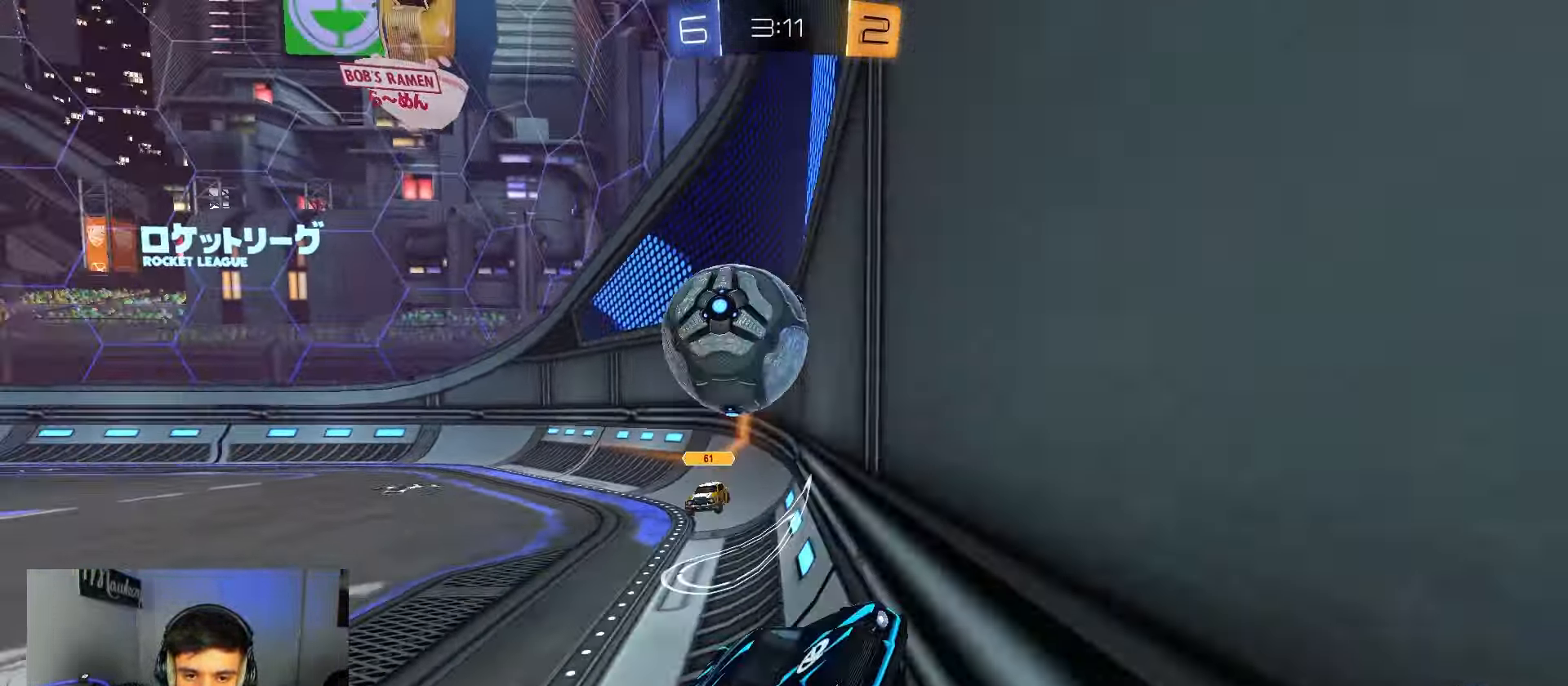
{"buttons": ["L2"], "left_stick": "right", "right_stick": "center", "events": [[117, "L2", "down"], [117, "R2", "up"], [217, "R2", "down"], [233, "L2", "up"], [267, "B", "down"], [317, "left_stick", "up"], [417, "B", "up"], [417, "left_stick", "center"], [433, "L2", "down"], [433, "R2", "up"], [500, "left_stick", "right"]]}
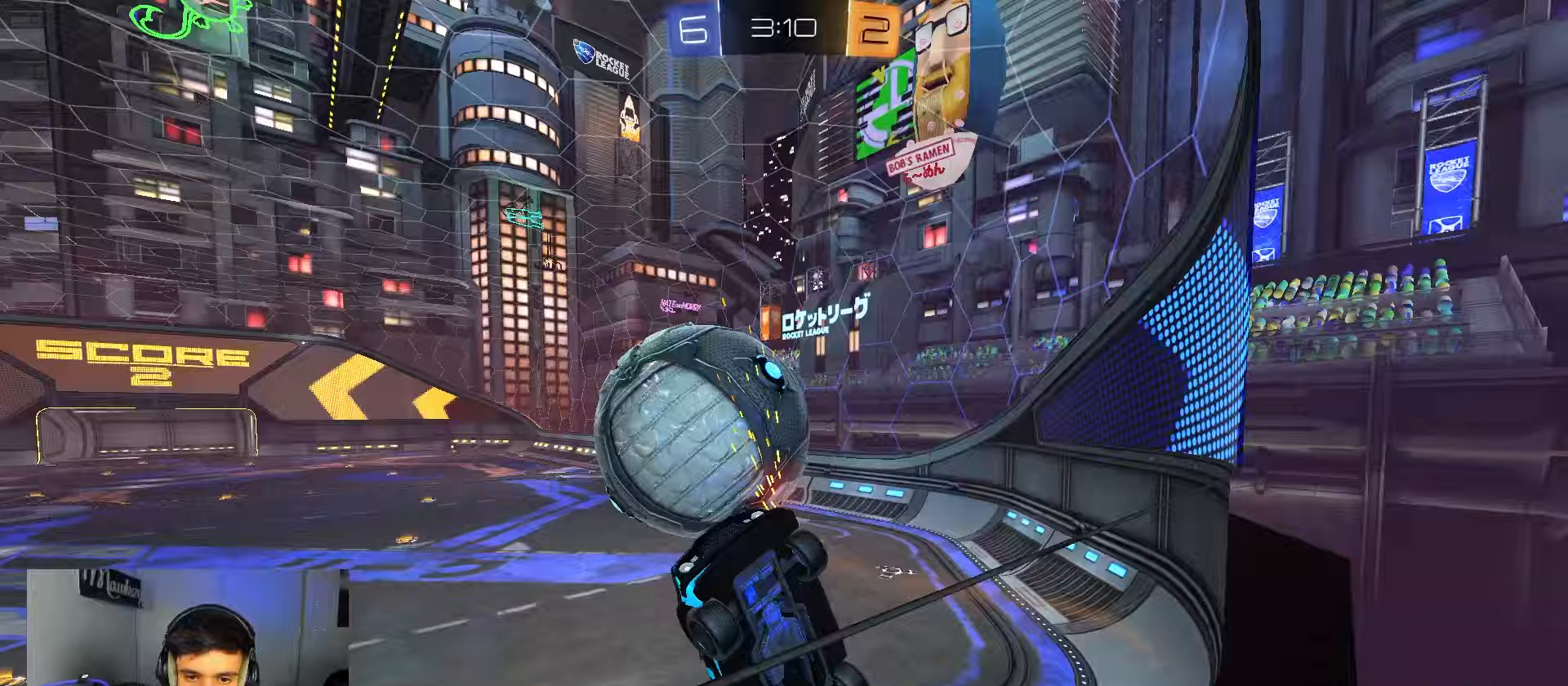
{"buttons": ["A", "B", "R1"], "left_stick": "up", "right_stick": "center", "events": [[50, "A", "down"], [50, "L2", "up"], [133, "R1", "down"], [133, "left_stick", "down"], [283, "B", "down"], [300, "left_stick", "center"], [317, "A", "up"], [350, "R1", "up"], [367, "A", "down"], [433, "R1", "down"], [433, "left_stick", "up"]]}
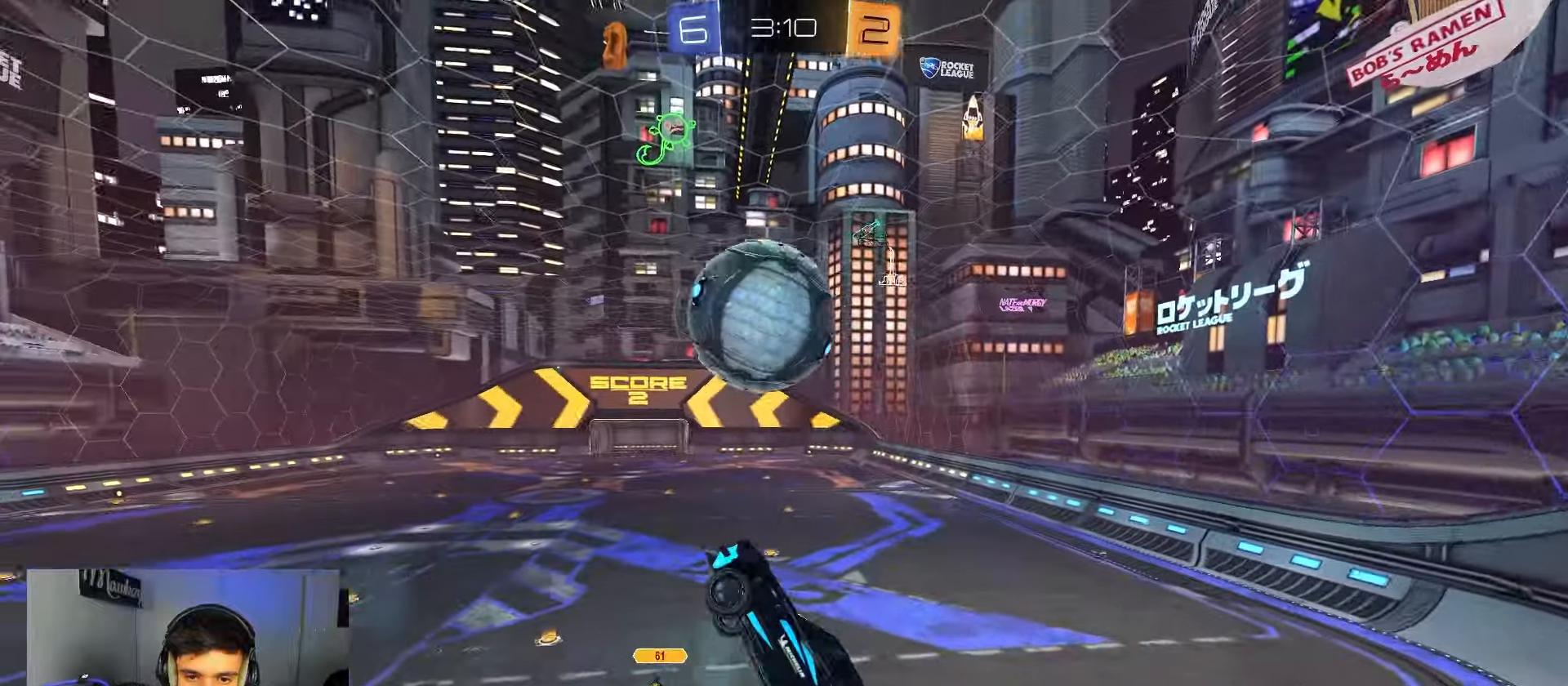
{"buttons": ["B", "R1"], "left_stick": "up", "right_stick": "center", "events": [[50, "A", "up"], [150, "B", "up"], [150, "R1", "up"], [150, "left_stick", "down-left"], [333, "left_stick", "down-right"], [383, "left_stick", "up-right"], [400, "R1", "down"], [450, "B", "down"], [483, "left_stick", "up"]]}
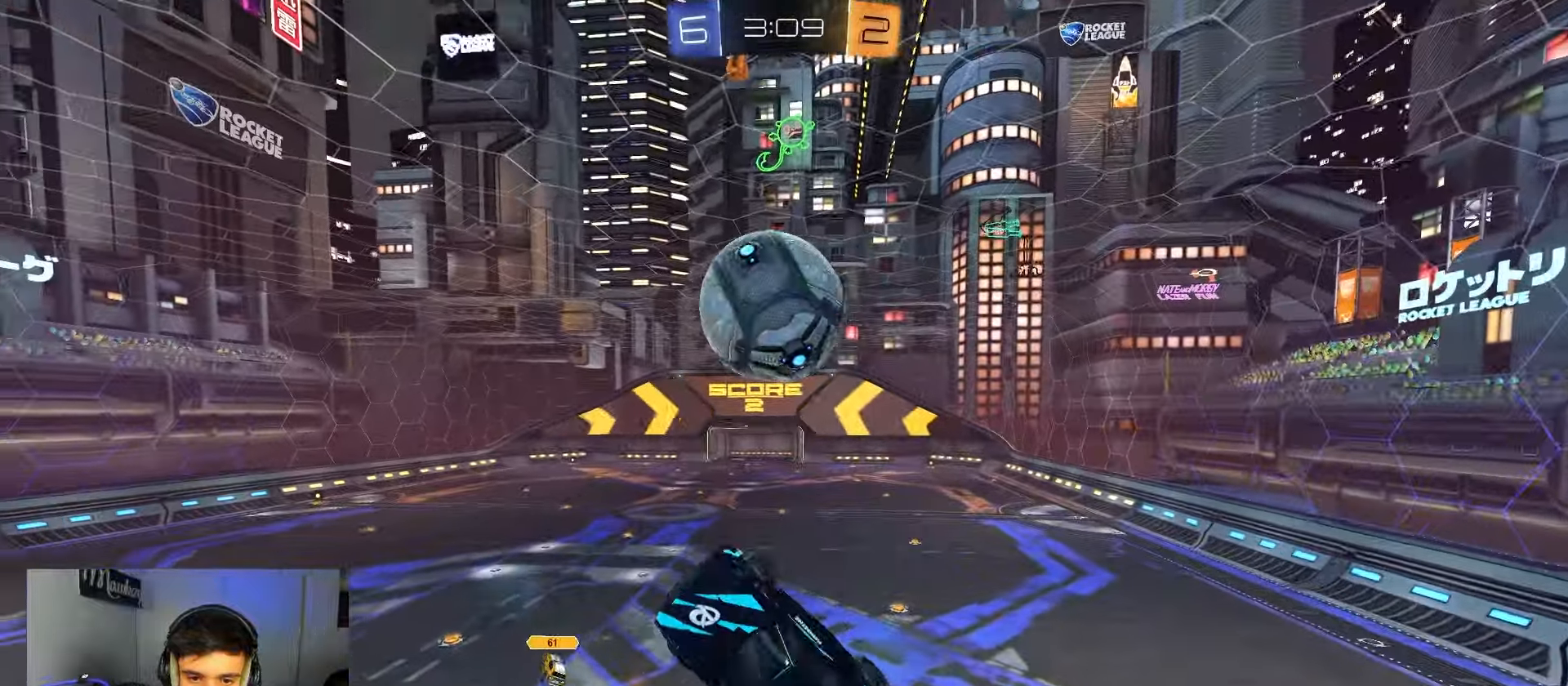
{"buttons": [], "left_stick": "center", "right_stick": "center", "events": [[17, "left_stick", "up-left"], [83, "B", "up"], [100, "left_stick", "left"], [167, "R1", "up"], [267, "left_stick", "center"]]}
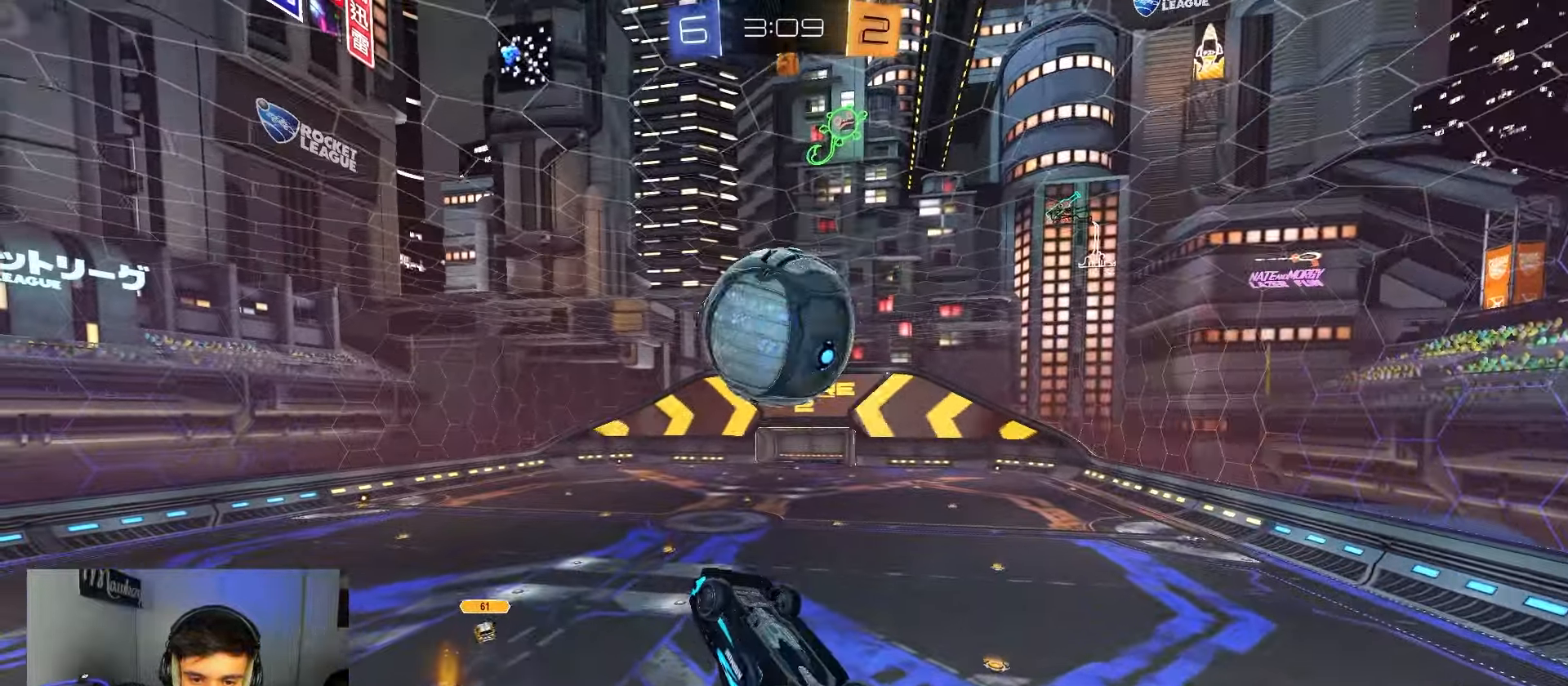
{"buttons": ["L1"], "left_stick": "down-right", "right_stick": "center", "events": [[50, "left_stick", "down"], [167, "left_stick", "center"], [400, "left_stick", "down-right"], [500, "L1", "down"]]}
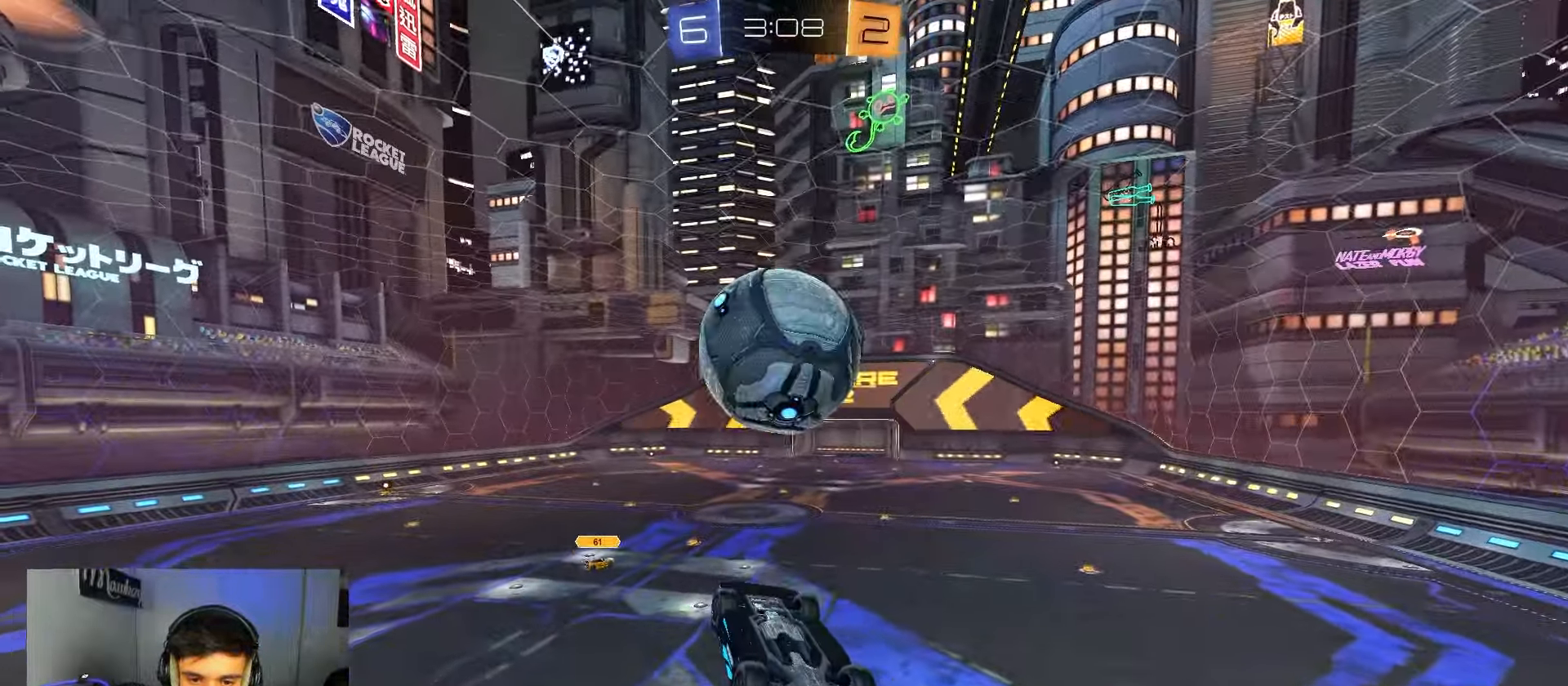
{"buttons": ["B", "Y", "R2"], "left_stick": "center", "right_stick": "center", "events": [[33, "left_stick", "down-left"], [50, "B", "down"], [117, "left_stick", "up-left"], [183, "B", "up"], [317, "left_stick", "down-right"], [383, "R2", "down"], [400, "B", "down"], [483, "L1", "up"], [483, "Y", "down"], [483, "left_stick", "center"]]}
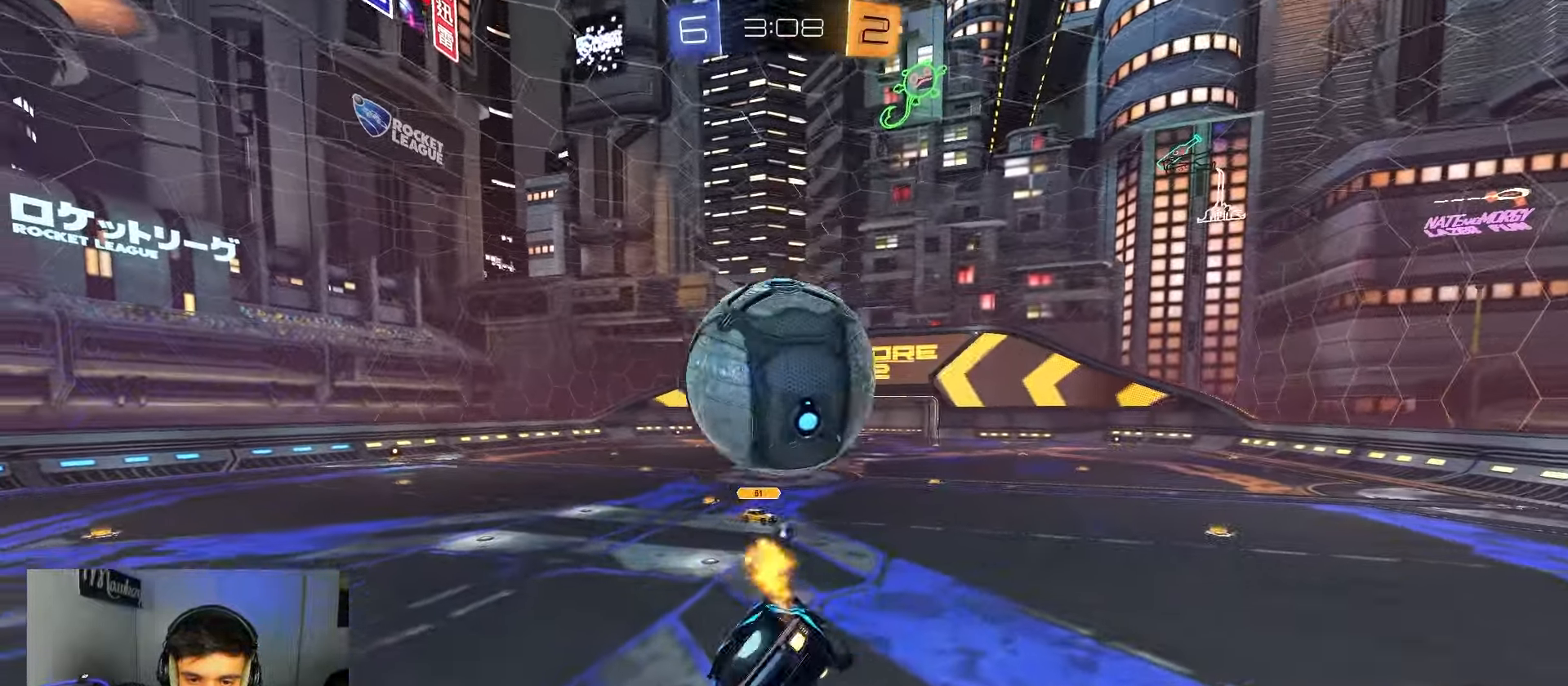
{"buttons": [], "left_stick": "center", "right_stick": "center", "events": [[50, "Y", "up"], [83, "B", "up"], [250, "R2", "up"], [267, "left_stick", "left"], [333, "A", "down"], [333, "left_stick", "center"], [367, "A", "up"]]}
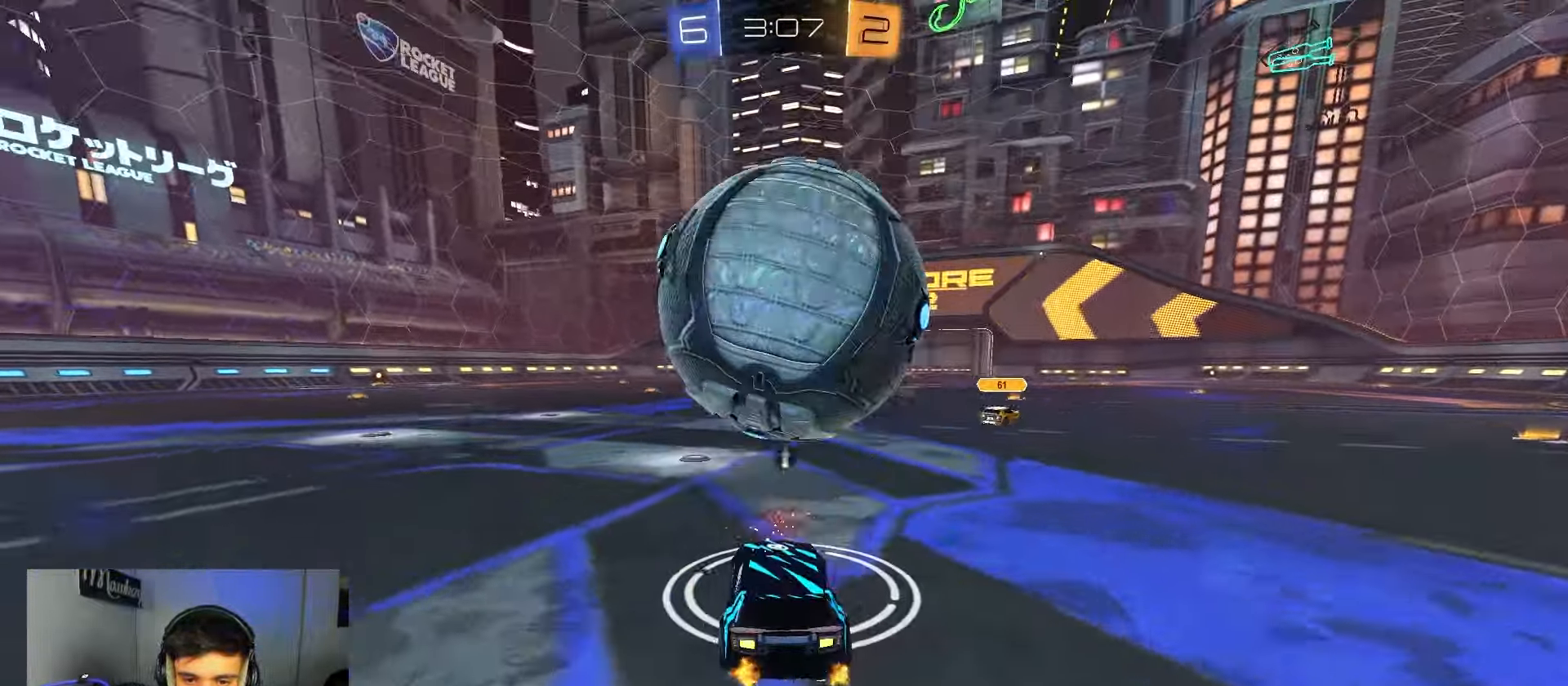
{"buttons": ["R2"], "left_stick": "center", "right_stick": "center", "events": [[17, "R2", "down"], [17, "left_stick", "left"], [50, "B", "down"], [133, "left_stick", "right"], [167, "B", "up"], [233, "left_stick", "center"]]}
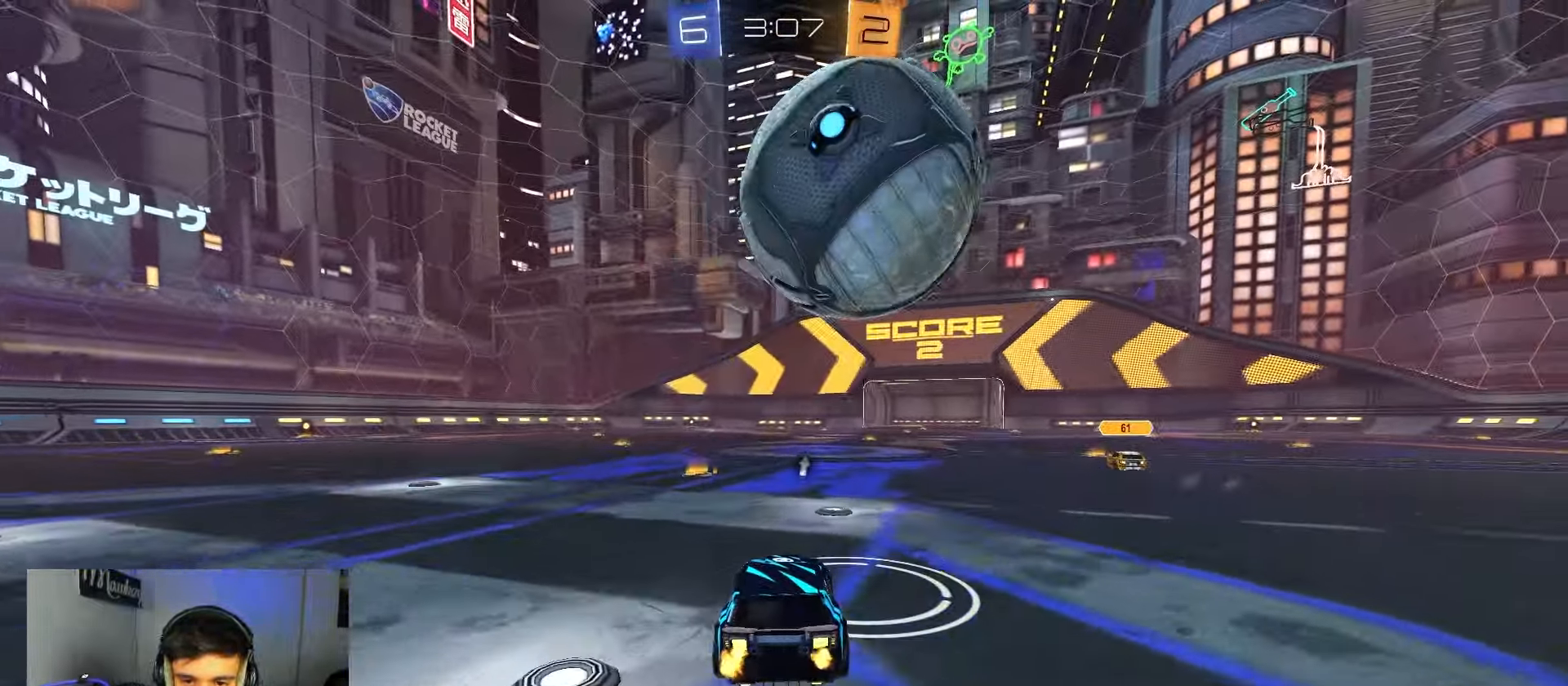
{"buttons": ["R2"], "left_stick": "center", "right_stick": "center", "events": []}
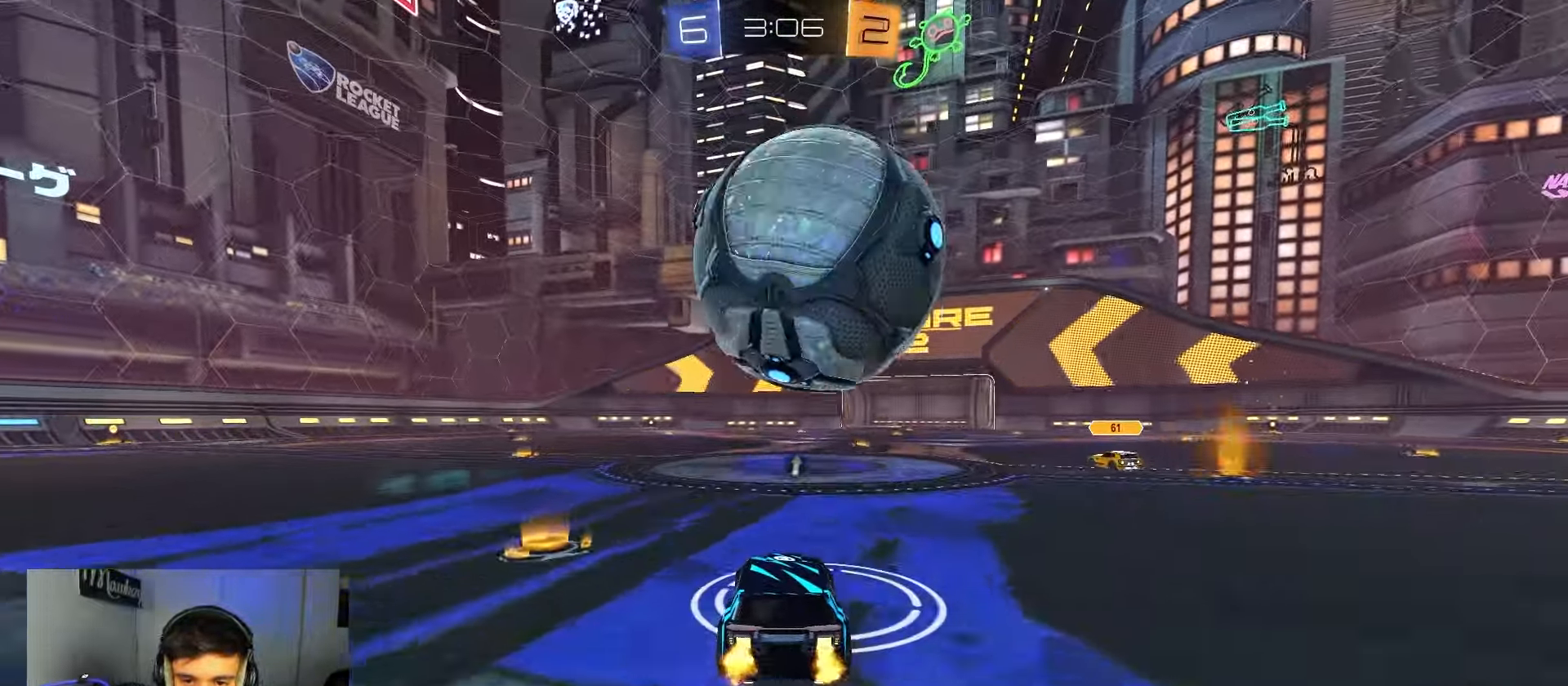
{"buttons": ["B", "R2"], "left_stick": "center", "right_stick": "center", "events": [[400, "B", "down"]]}
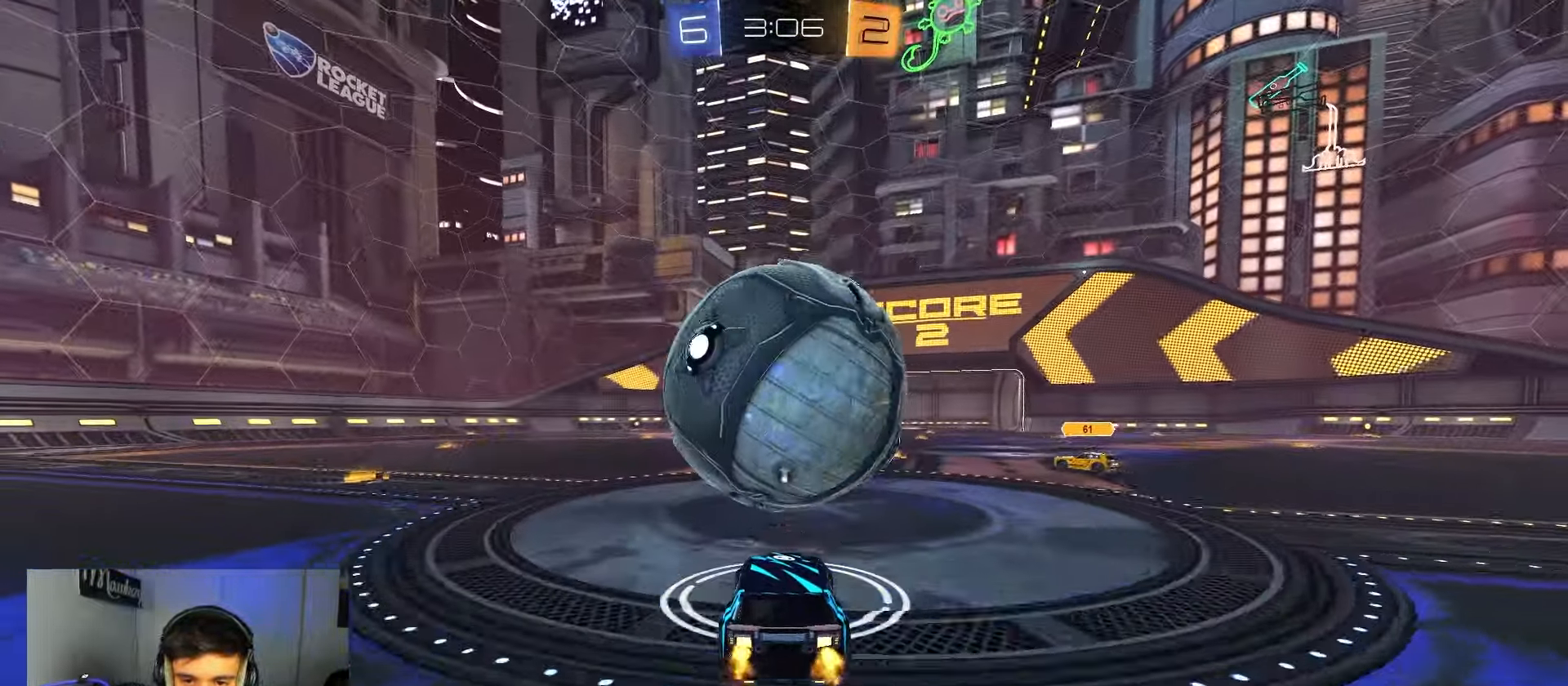
{"buttons": ["R2"], "left_stick": "center", "right_stick": "center", "events": [[267, "B", "up"], [300, "left_stick", "left"], [400, "left_stick", "center"]]}
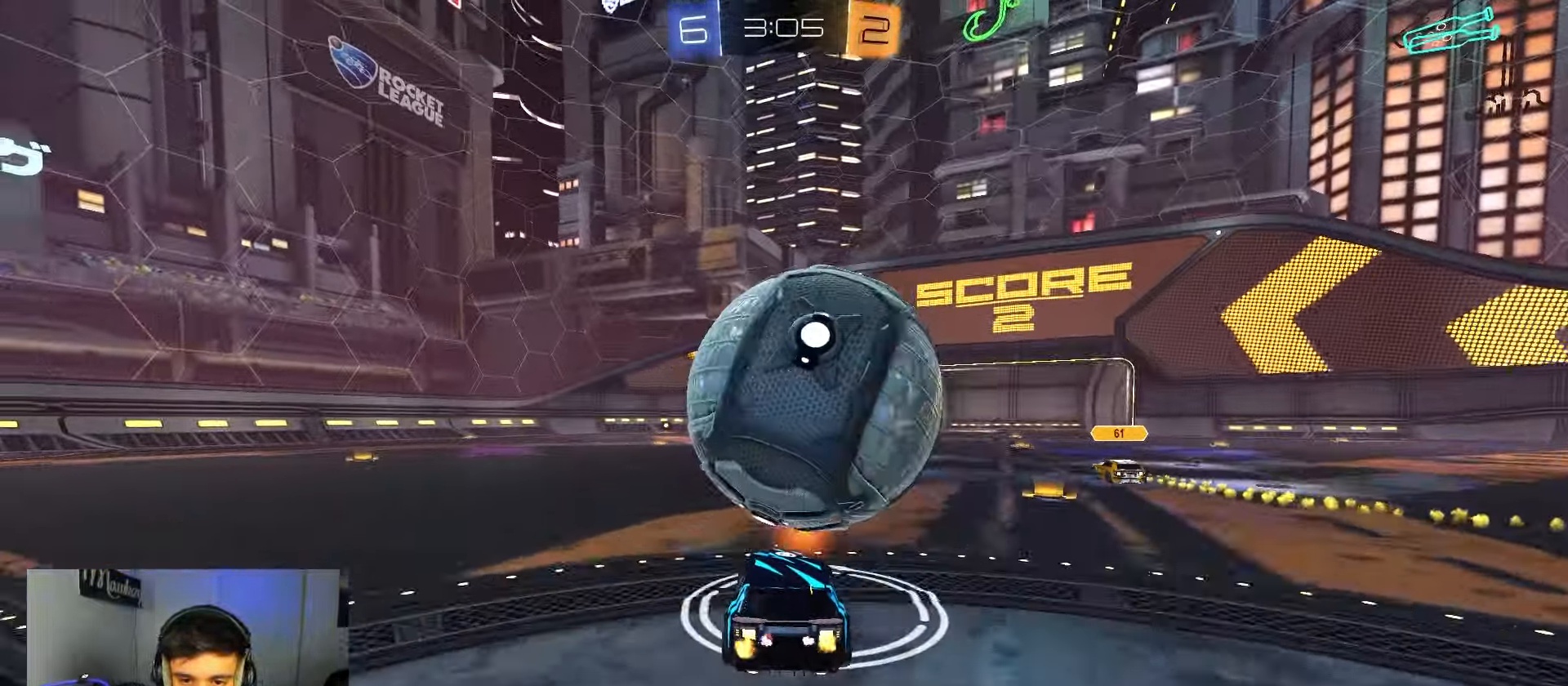
{"buttons": [], "left_stick": "center", "right_stick": "center", "events": [[67, "left_stick", "right"], [117, "R2", "up"], [183, "R2", "down"], [267, "B", "down"], [267, "left_stick", "left"], [283, "A", "down"], [333, "B", "up"], [350, "left_stick", "center"], [400, "A", "up"], [500, "R2", "up"]]}
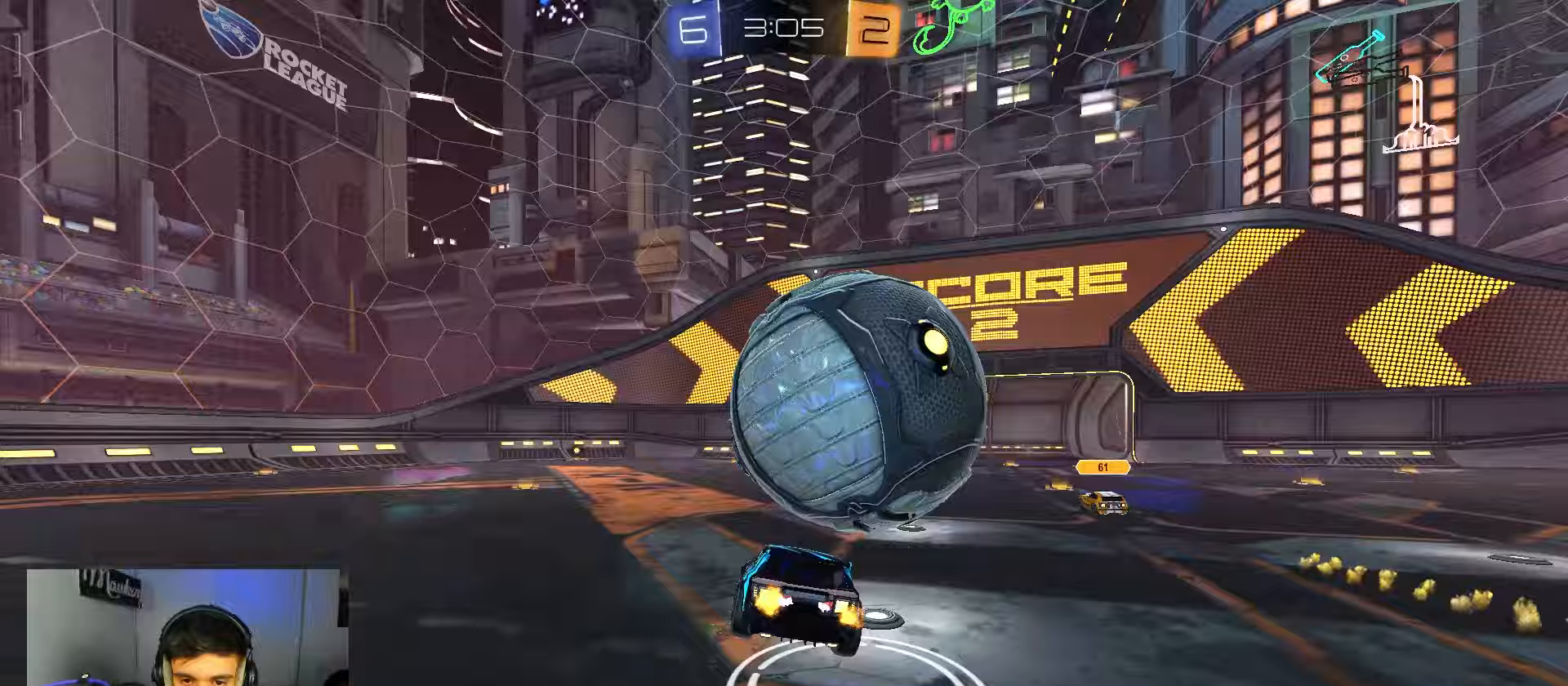
{"buttons": [], "left_stick": "right", "right_stick": "center", "events": [[183, "left_stick", "right"], [267, "B", "down"], [500, "B", "up"]]}
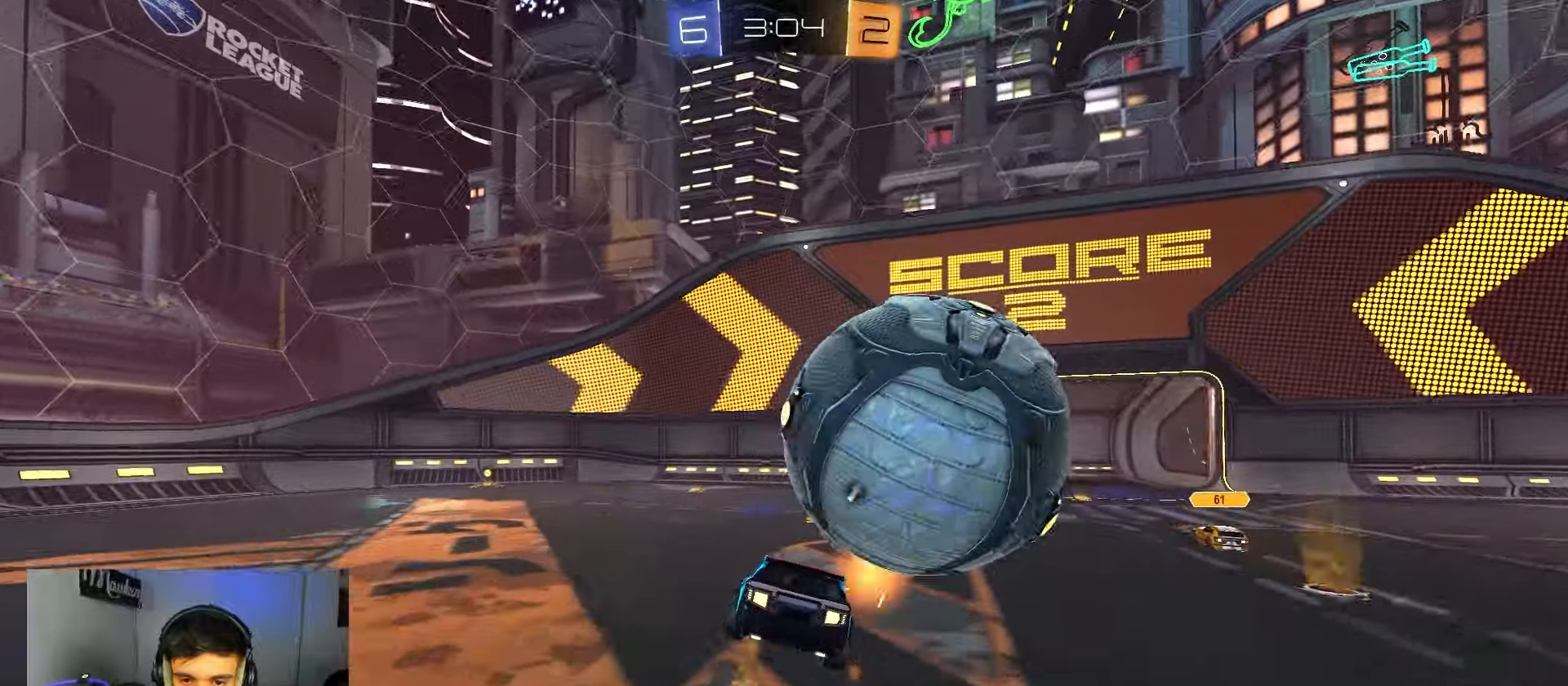
{"buttons": ["A", "B"], "left_stick": "center", "right_stick": "center", "events": [[100, "B", "down"], [150, "R1", "down"], [267, "R1", "up"], [333, "A", "down"], [400, "left_stick", "left"], [433, "A", "up"], [467, "left_stick", "center"], [483, "A", "down"]]}
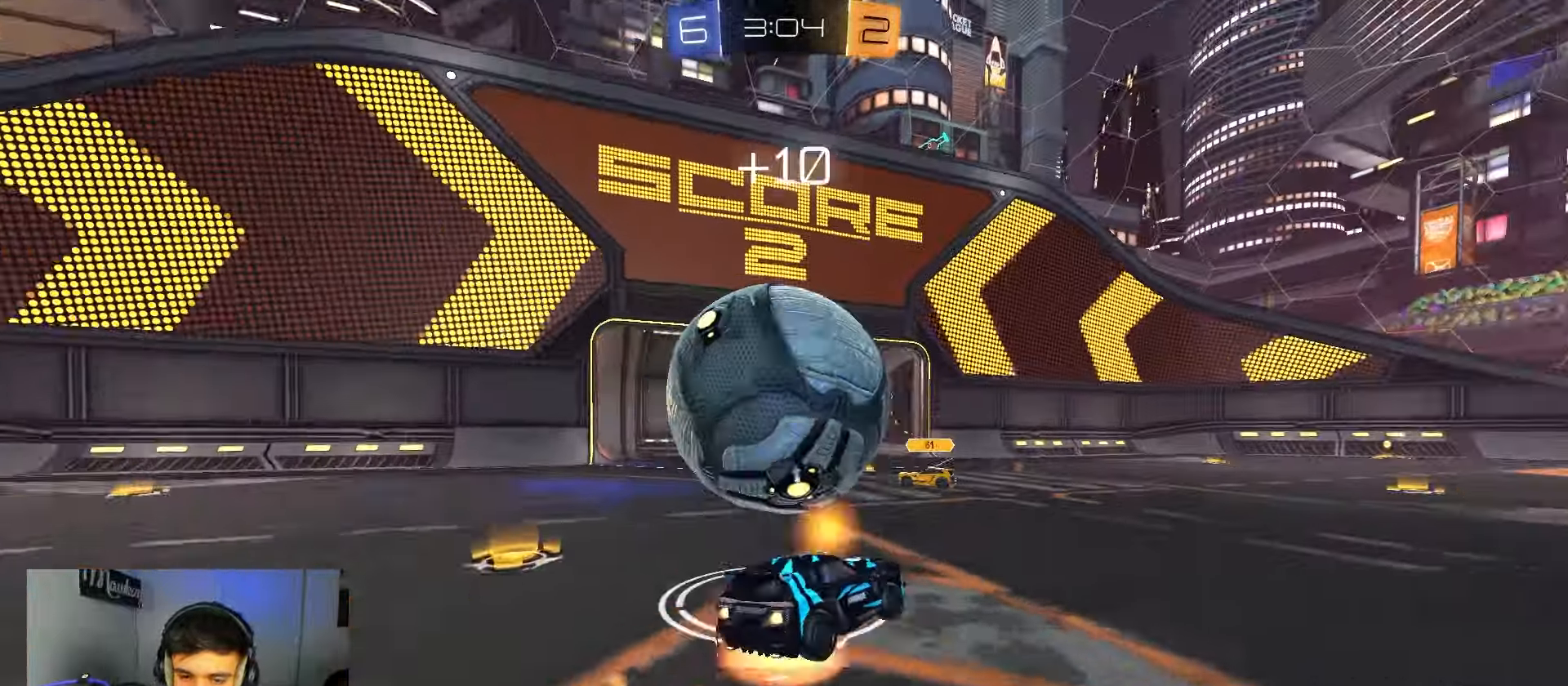
{"buttons": [], "left_stick": "center", "right_stick": "center", "events": [[67, "A", "up"], [67, "B", "up"]]}
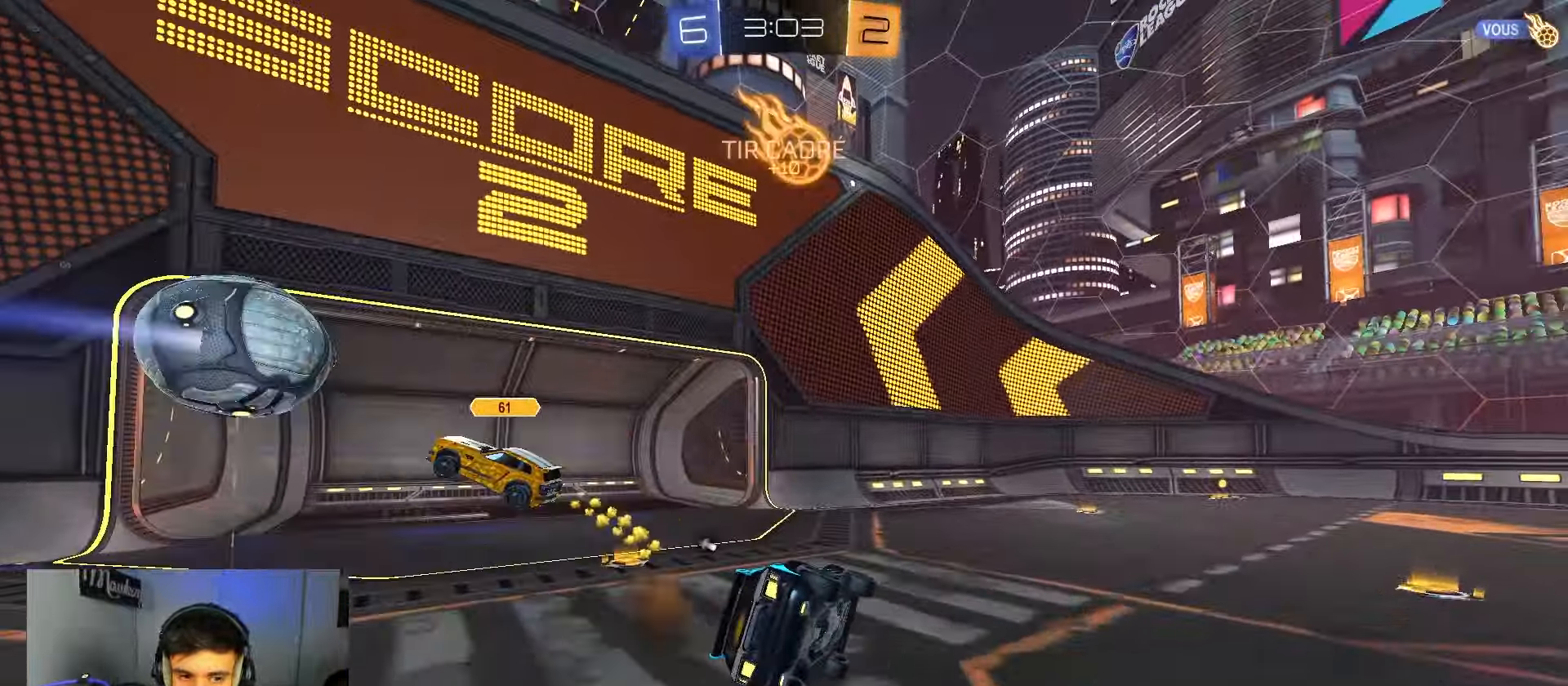
{"buttons": ["A", "B", "X", "R2"], "left_stick": "right", "right_stick": "center", "events": [[33, "R2", "down"], [183, "Y", "down"], [250, "left_stick", "right"], [283, "X", "down"], [300, "Y", "up"], [450, "A", "down"], [500, "B", "down"]]}
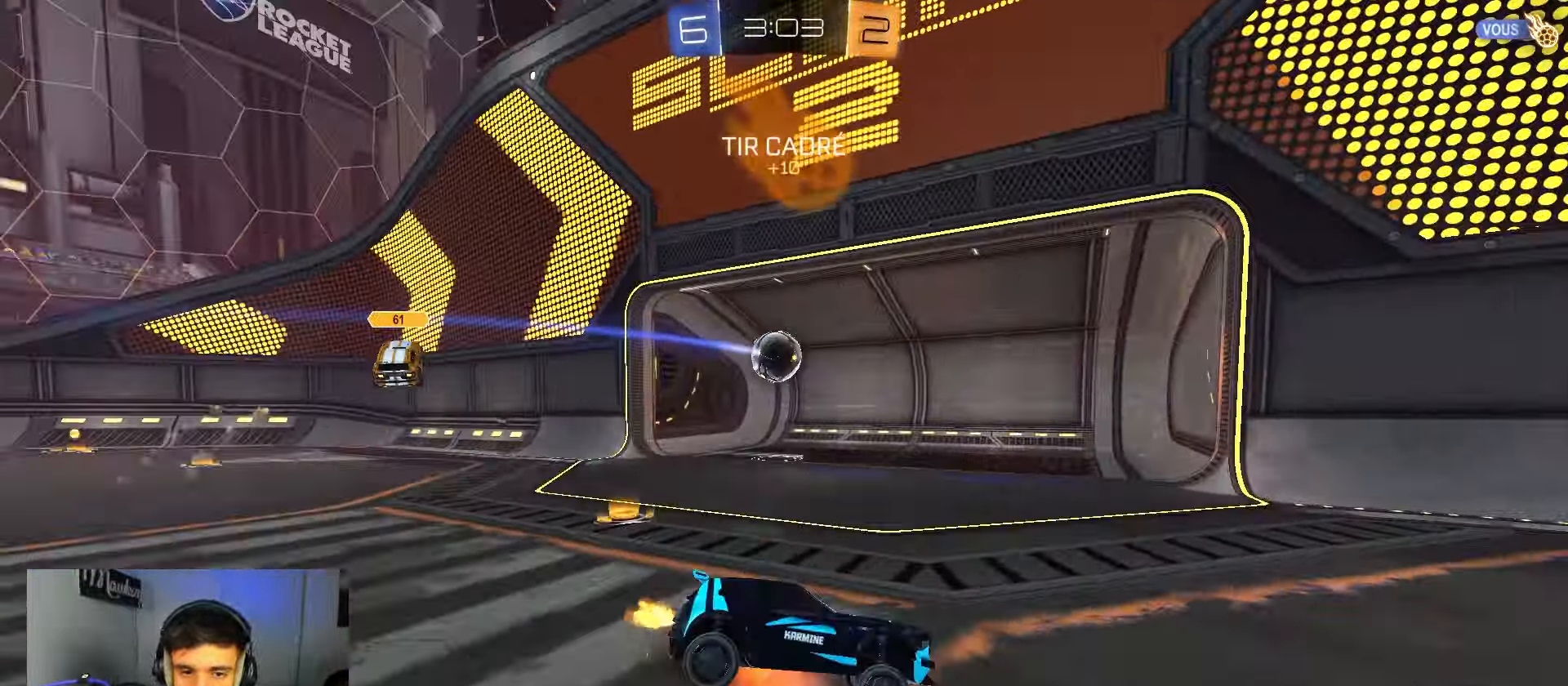
{"buttons": ["B", "R2"], "left_stick": "right", "right_stick": "center", "events": [[50, "X", "up"], [150, "SELECT", "down"], [300, "A", "up"], [333, "SELECT", "up"]]}
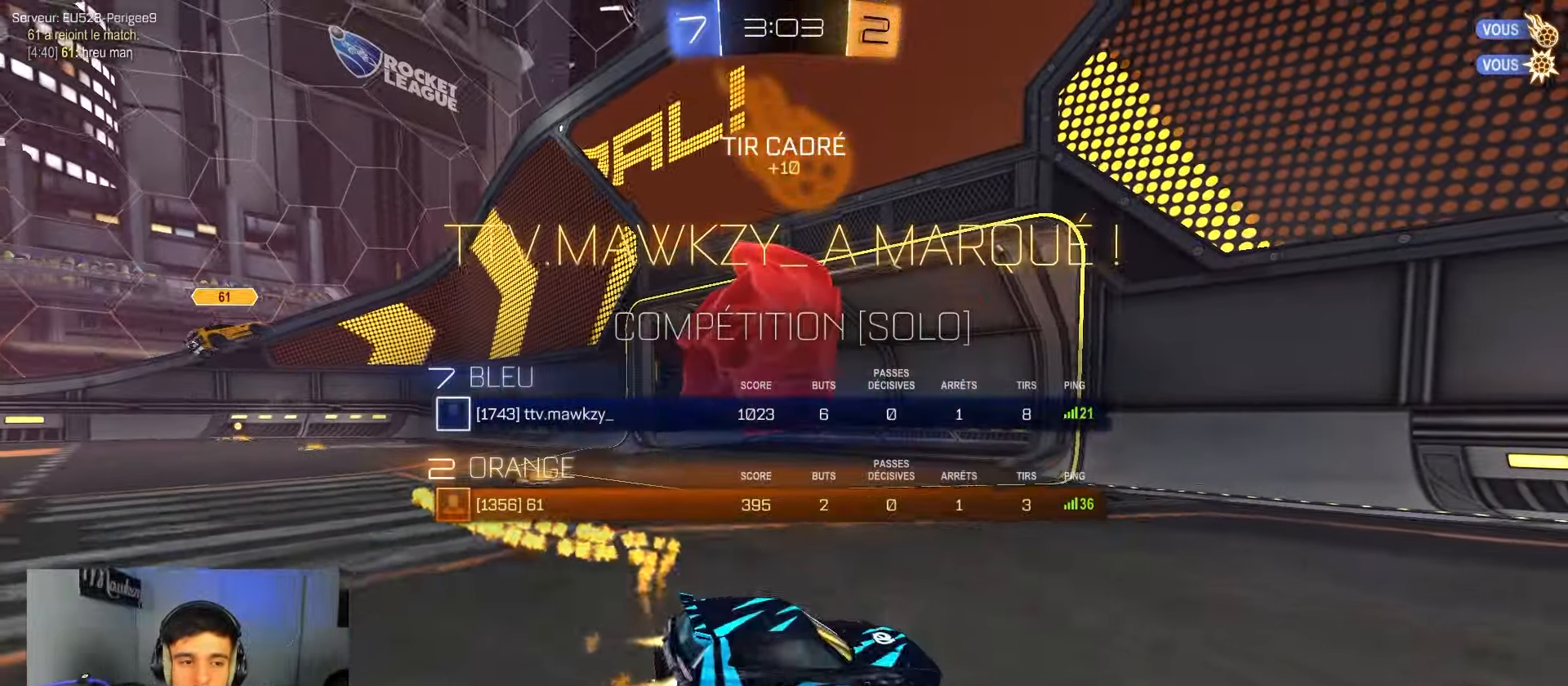
{"buttons": ["A", "L2"], "left_stick": "down", "right_stick": "center", "events": [[50, "SELECT", "down"], [150, "SELECT", "up"], [217, "B", "up"], [300, "R2", "up"], [317, "left_stick", "center"], [350, "L2", "down"], [383, "left_stick", "down"], [433, "A", "down"]]}
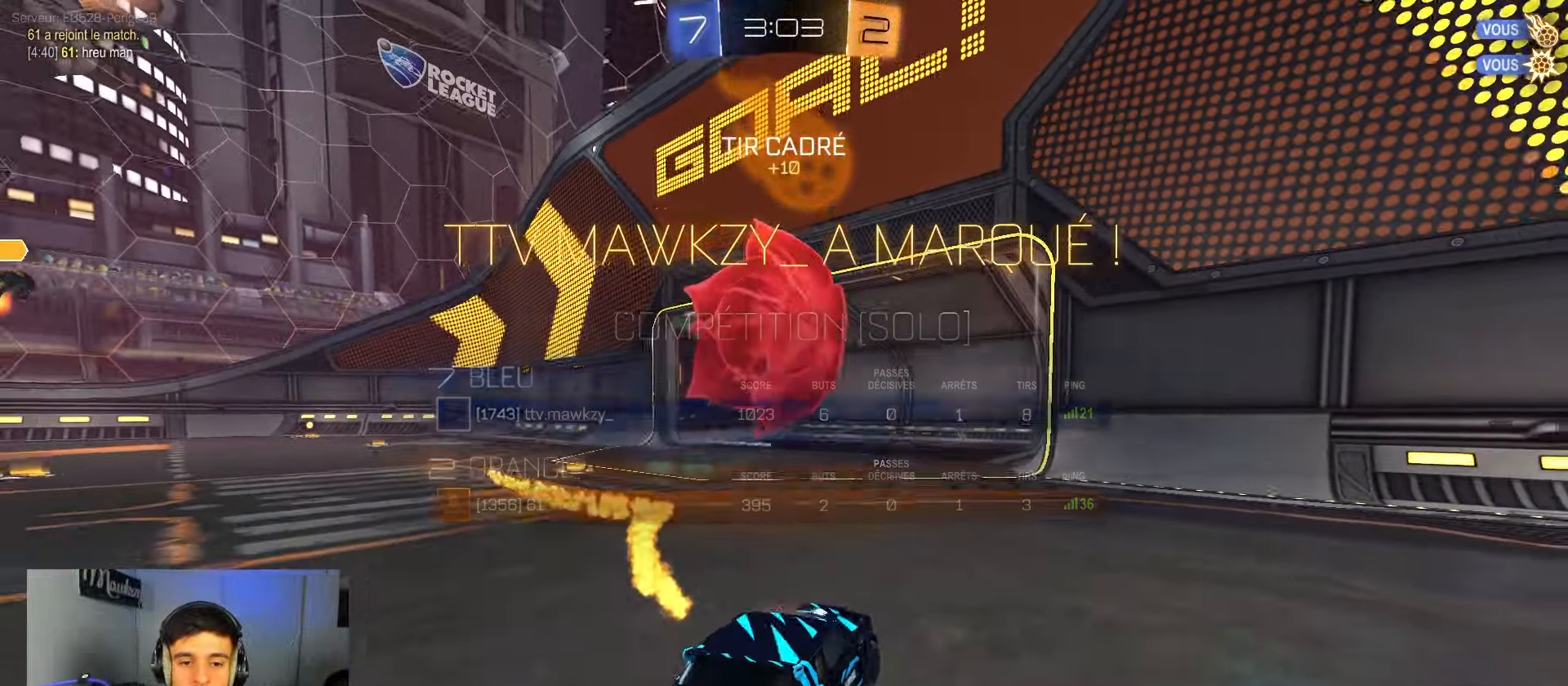
{"buttons": ["B", "Y", "R1"], "left_stick": "up", "right_stick": "center", "events": [[33, "A", "up"], [50, "A", "down"], [167, "L2", "up"], [200, "A", "up"], [400, "left_stick", "up"], [417, "B", "down"], [433, "R1", "down"], [500, "Y", "down"]]}
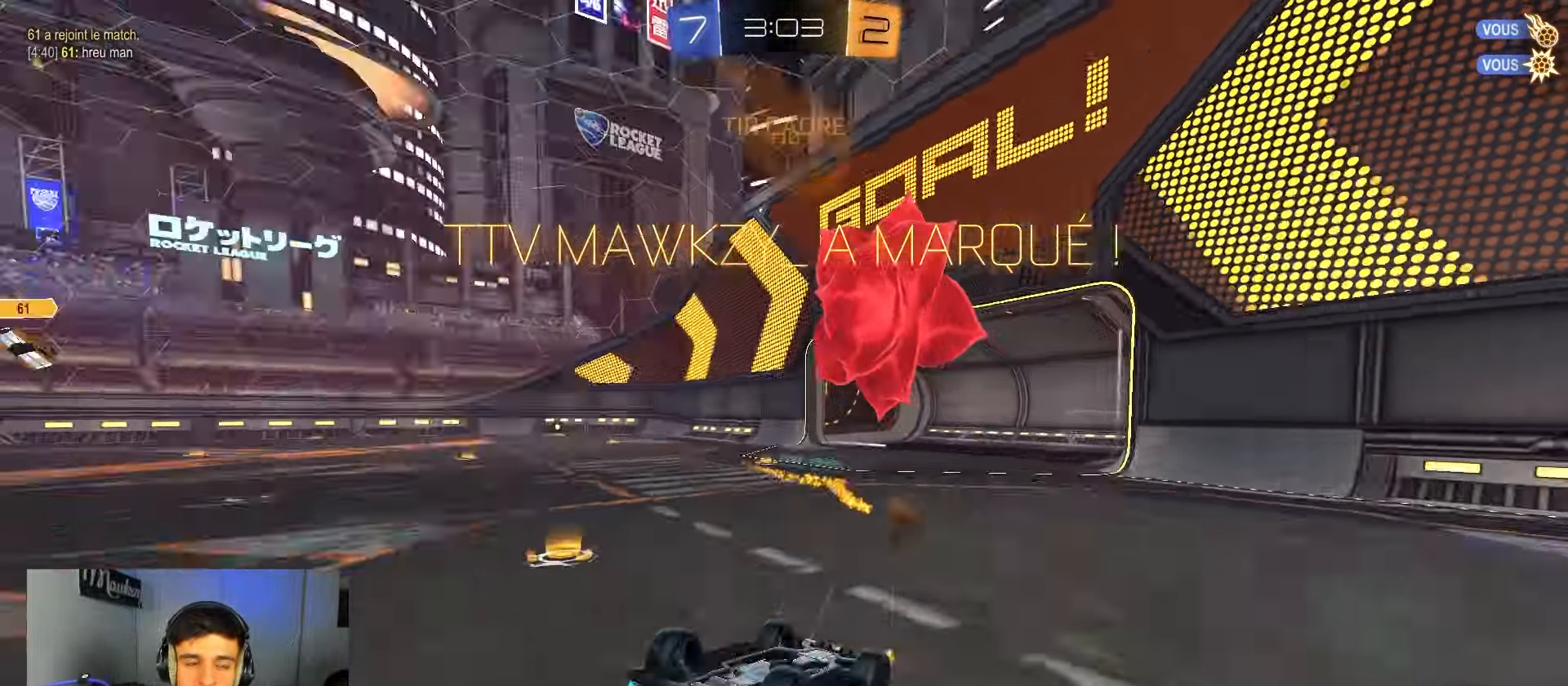
{"buttons": [], "left_stick": "up-left", "right_stick": "center", "events": [[150, "Y", "up"], [200, "A", "down"], [283, "left_stick", "up-left"], [317, "A", "up"], [450, "R1", "up"], [467, "B", "up"]]}